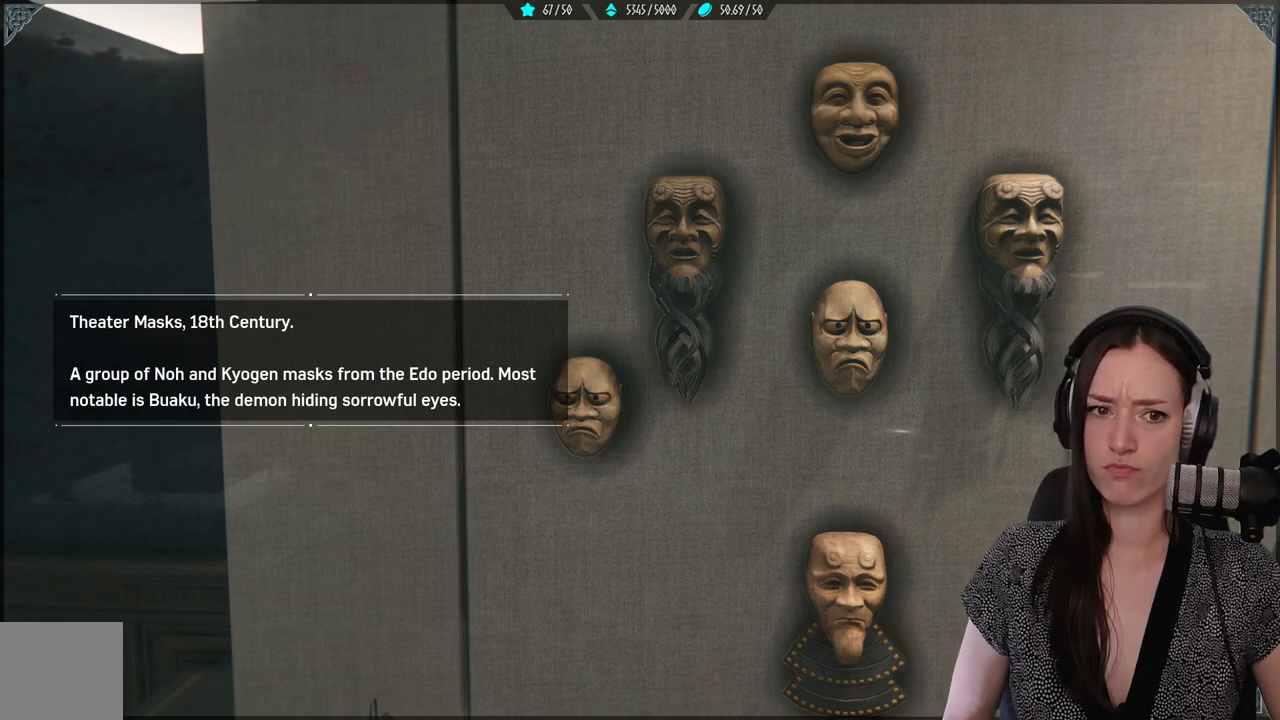
Gameplay with a controller (Xbox layout); each line is a JSON object with the inputs held at the frame after it. "events" lists button and stick changes between this image and that frame as [ms after this image, input, new state], when the widget could be followed in between.
{"buttons": [], "left_stick": "center", "right_stick": "center", "events": [[33, "B", "down"], [133, "B", "up"]]}
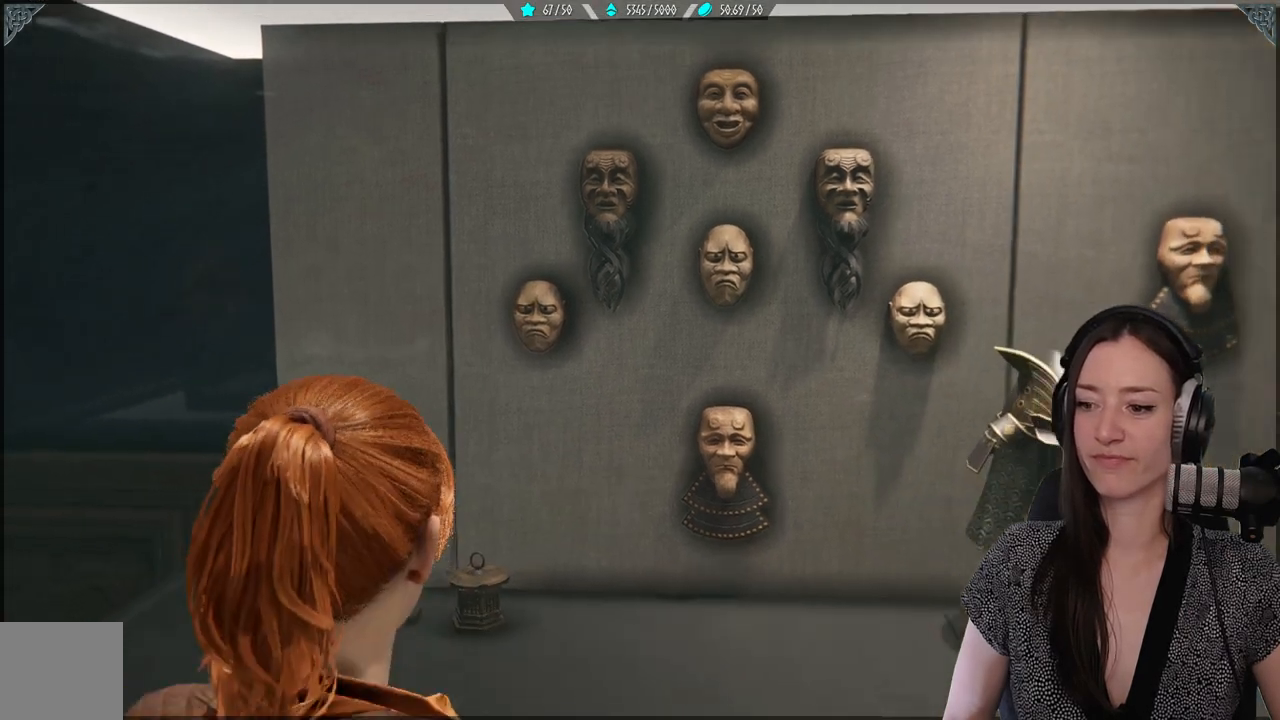
{"buttons": [], "left_stick": "center", "right_stick": "right", "events": [[100, "right_stick", "right"], [233, "right_stick", "down-right"], [500, "right_stick", "right"]]}
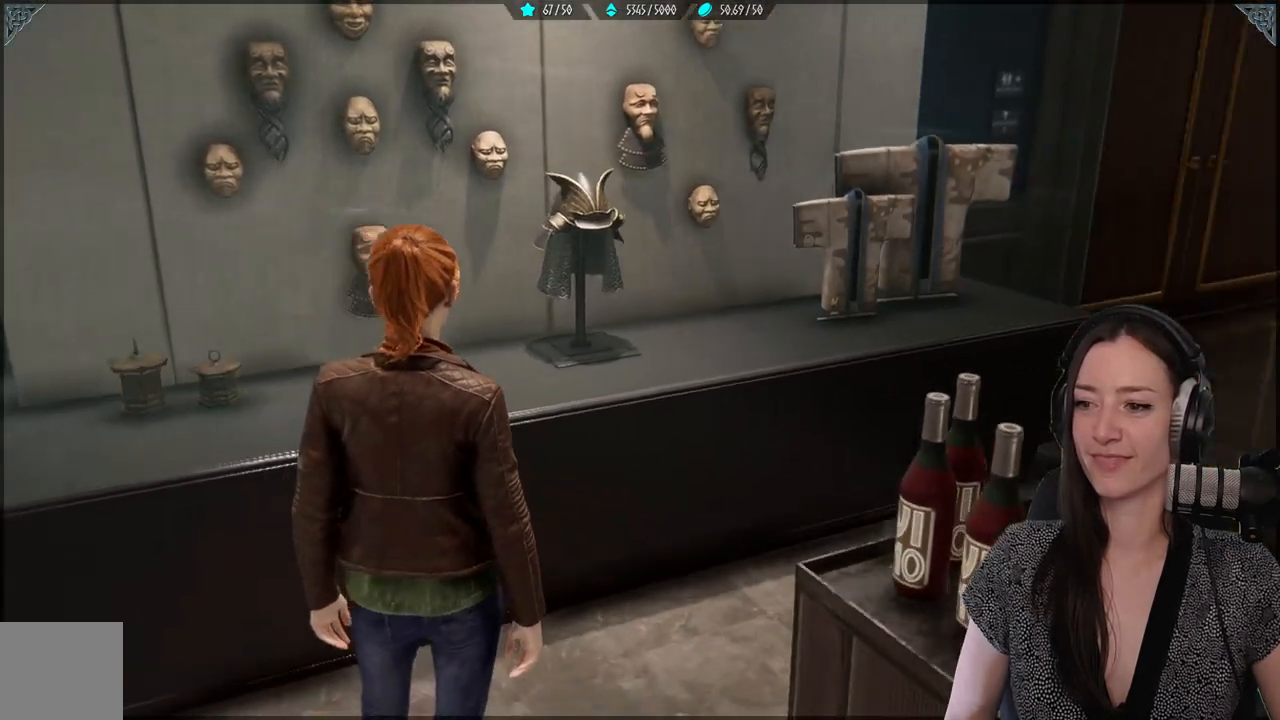
{"buttons": [], "left_stick": "up-right", "right_stick": "right", "events": [[217, "left_stick", "up-right"], [217, "right_stick", "center"], [367, "right_stick", "right"]]}
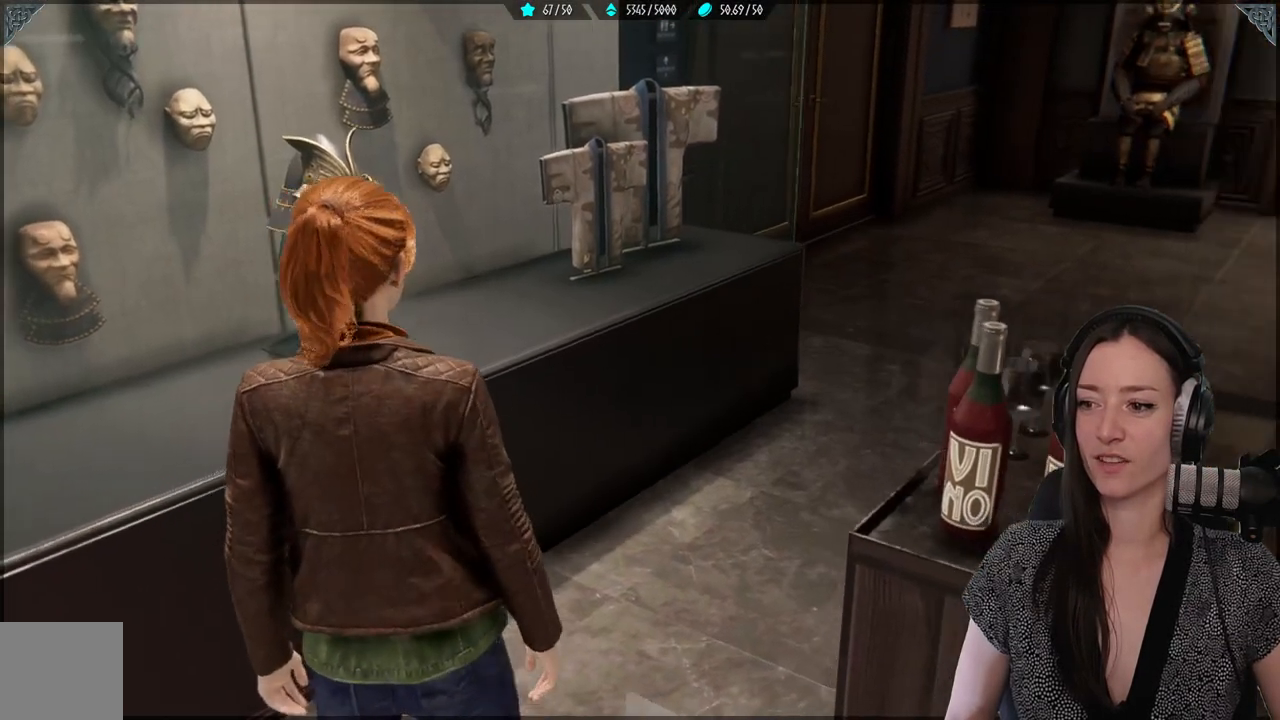
{"buttons": [], "left_stick": "up-right", "right_stick": "left", "events": [[233, "right_stick", "center"], [467, "right_stick", "left"]]}
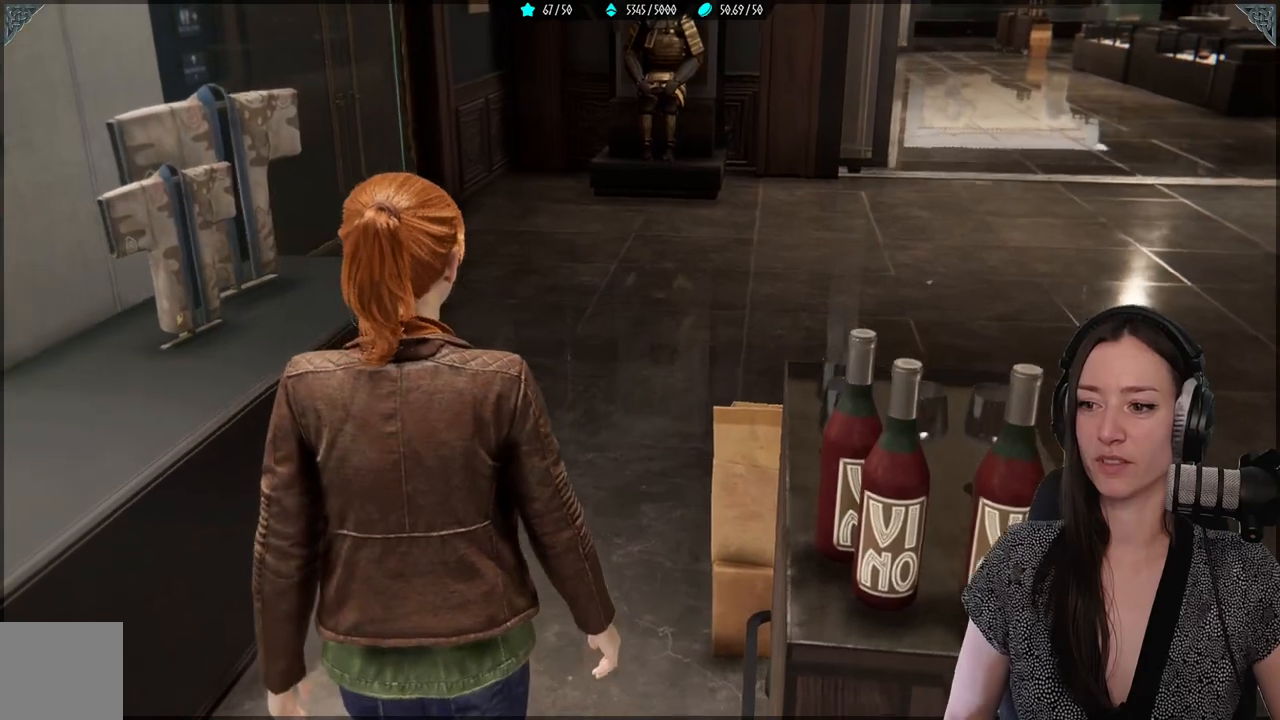
{"buttons": [], "left_stick": "up-right", "right_stick": "left", "events": []}
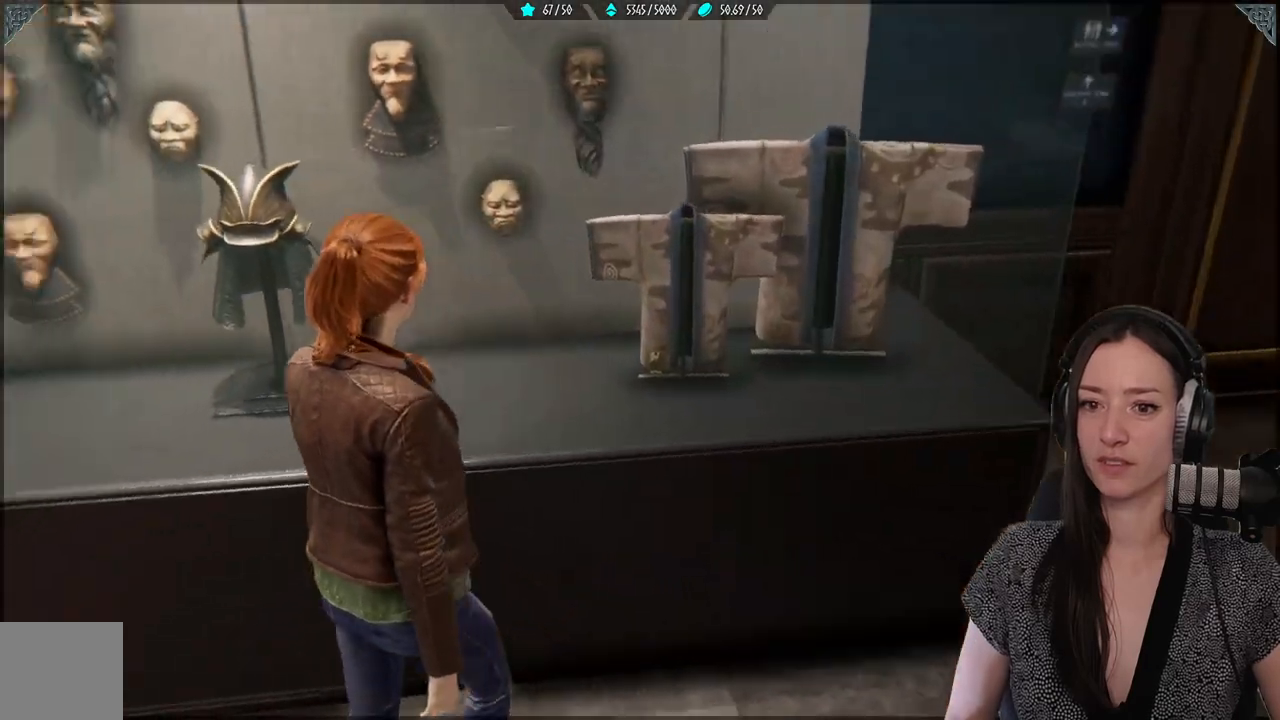
{"buttons": [], "left_stick": "up-right", "right_stick": "center", "events": [[67, "right_stick", "center"]]}
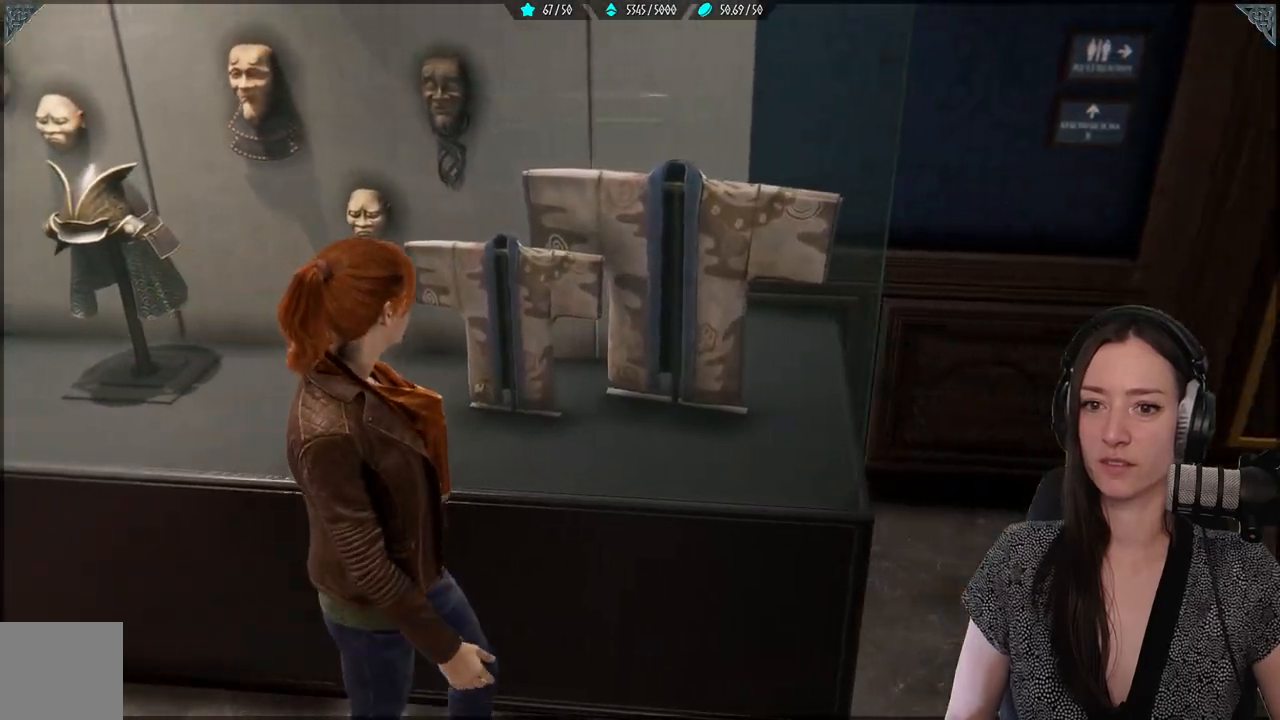
{"buttons": [], "left_stick": "up-right", "right_stick": "up-right", "events": [[50, "right_stick", "up-right"]]}
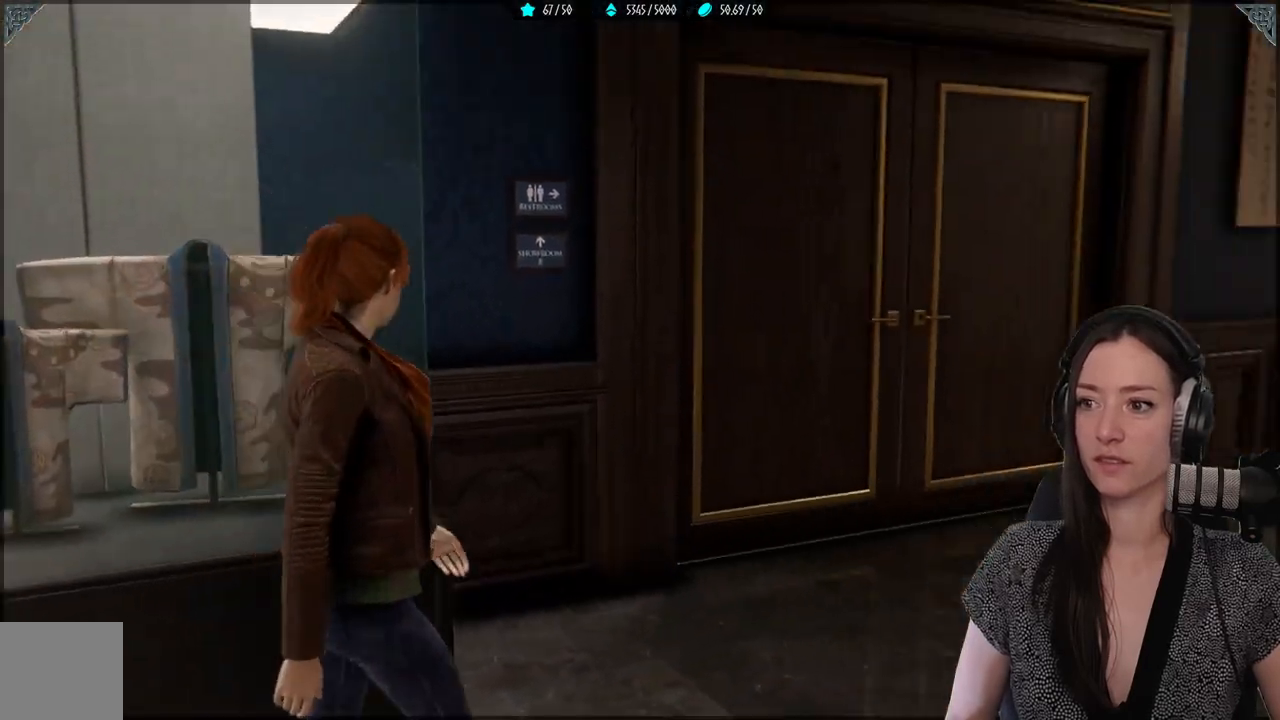
{"buttons": [], "left_stick": "up-right", "right_stick": "center", "events": [[250, "right_stick", "center"]]}
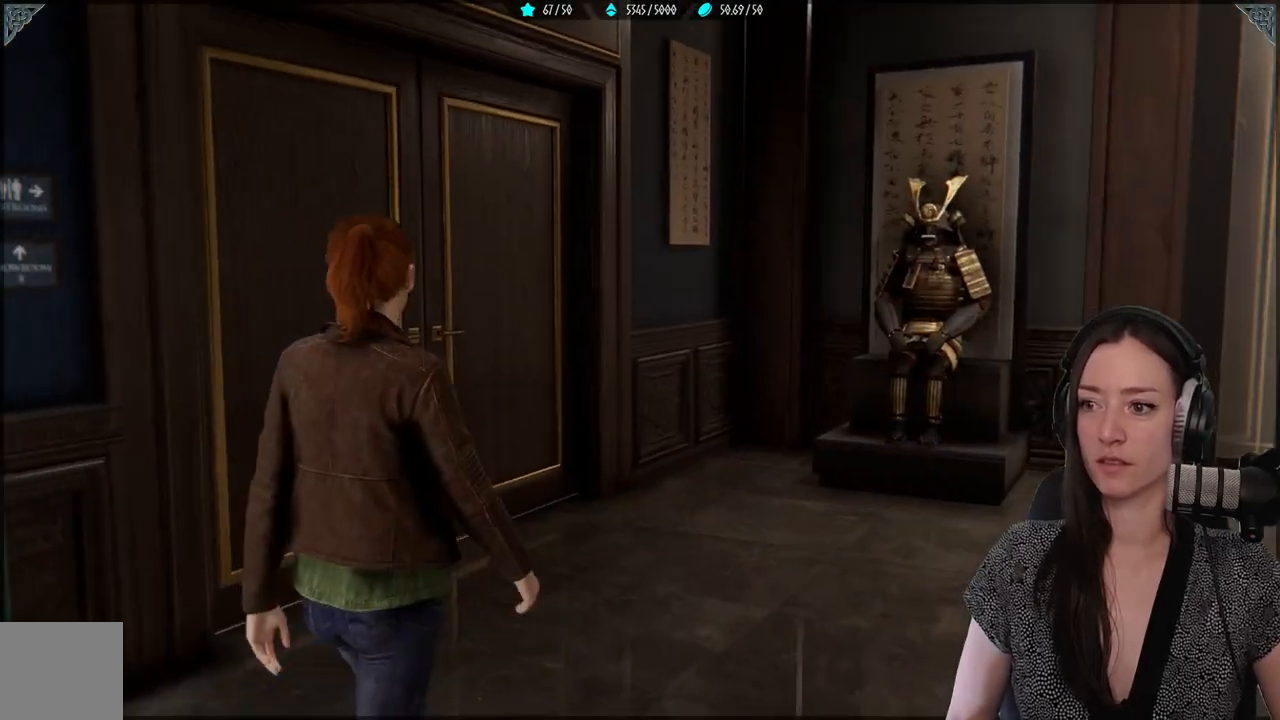
{"buttons": [], "left_stick": "up-right", "right_stick": "right", "events": [[17, "right_stick", "right"]]}
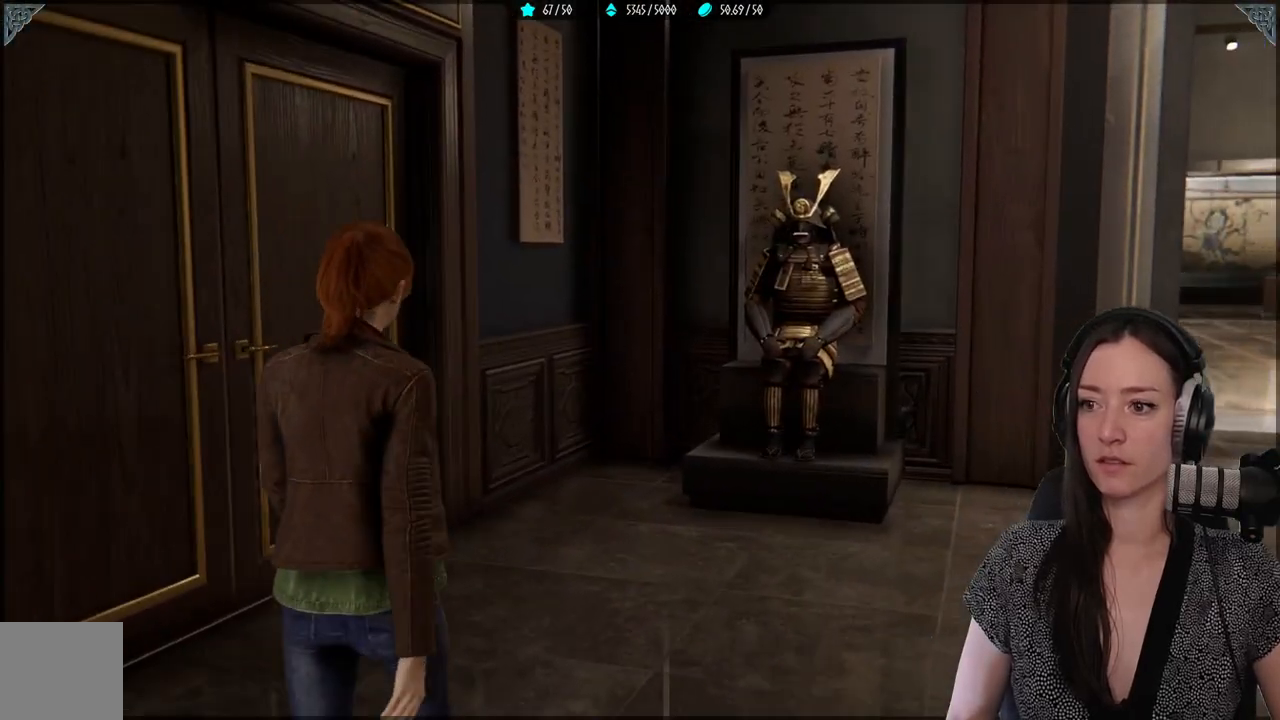
{"buttons": [], "left_stick": "up-right", "right_stick": "right", "events": []}
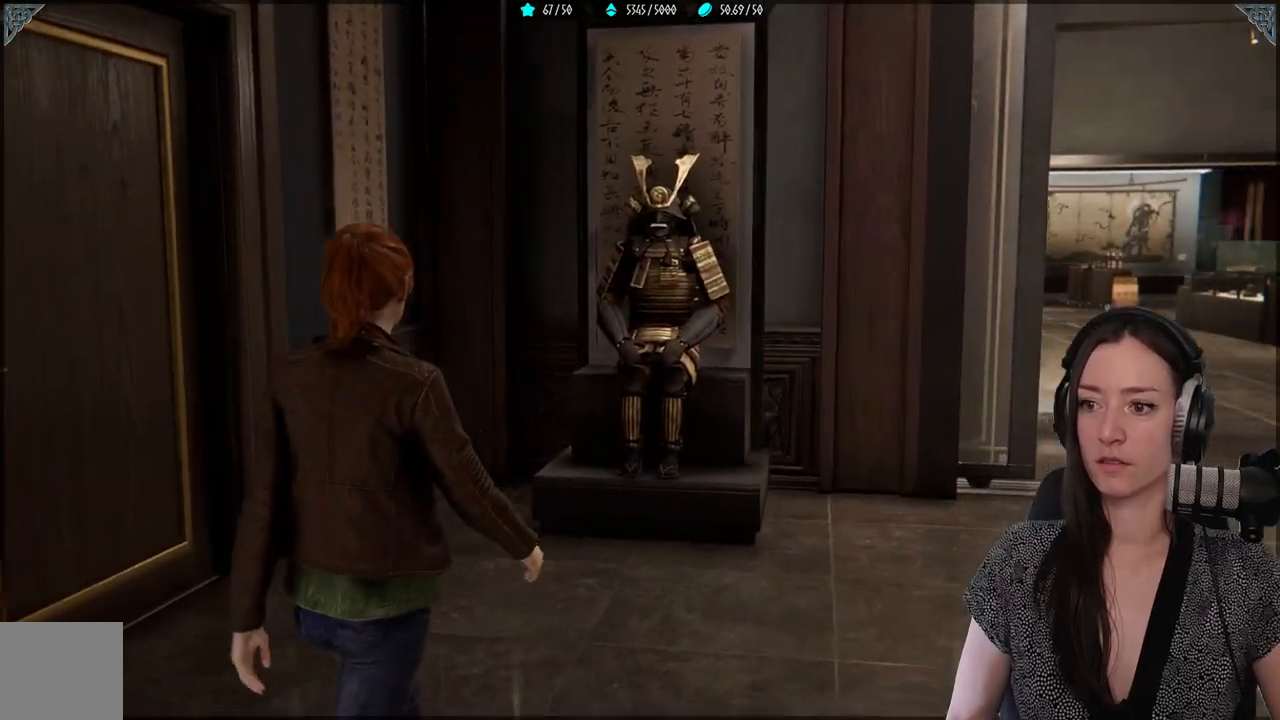
{"buttons": [], "left_stick": "up-right", "right_stick": "right", "events": []}
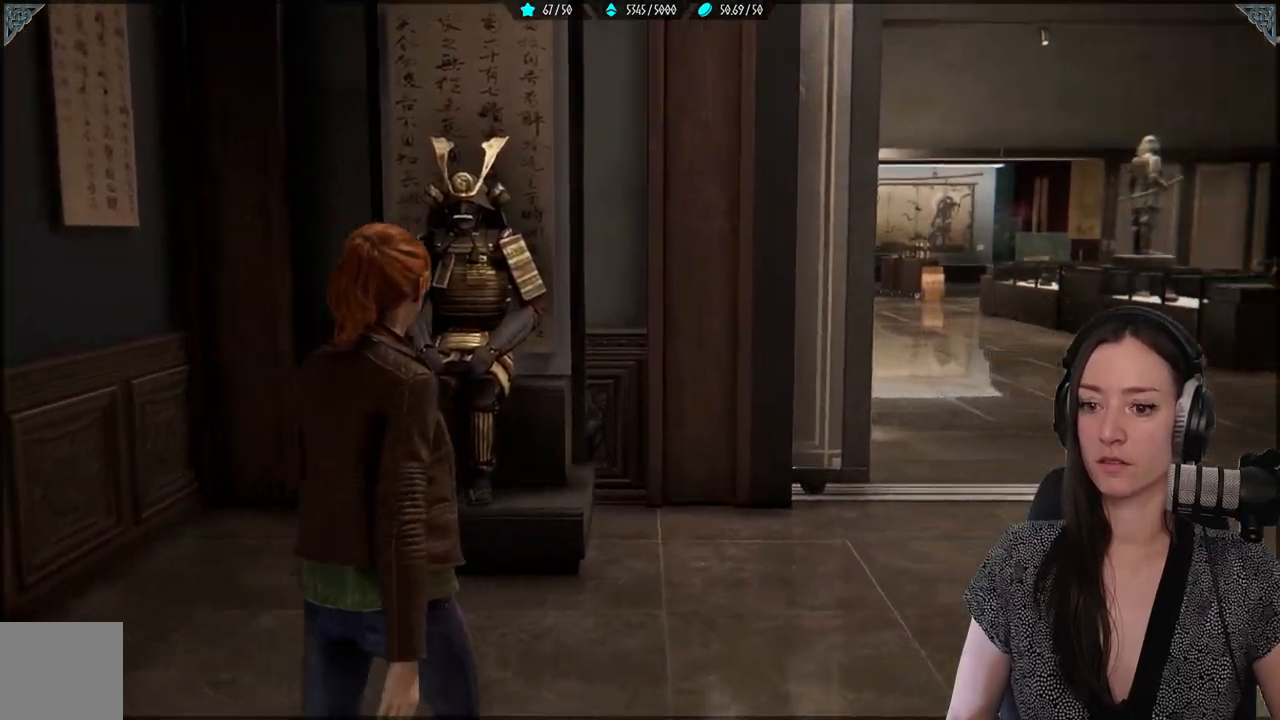
{"buttons": ["R2"], "left_stick": "up-right", "right_stick": "center", "events": [[267, "R2", "down"], [400, "right_stick", "center"]]}
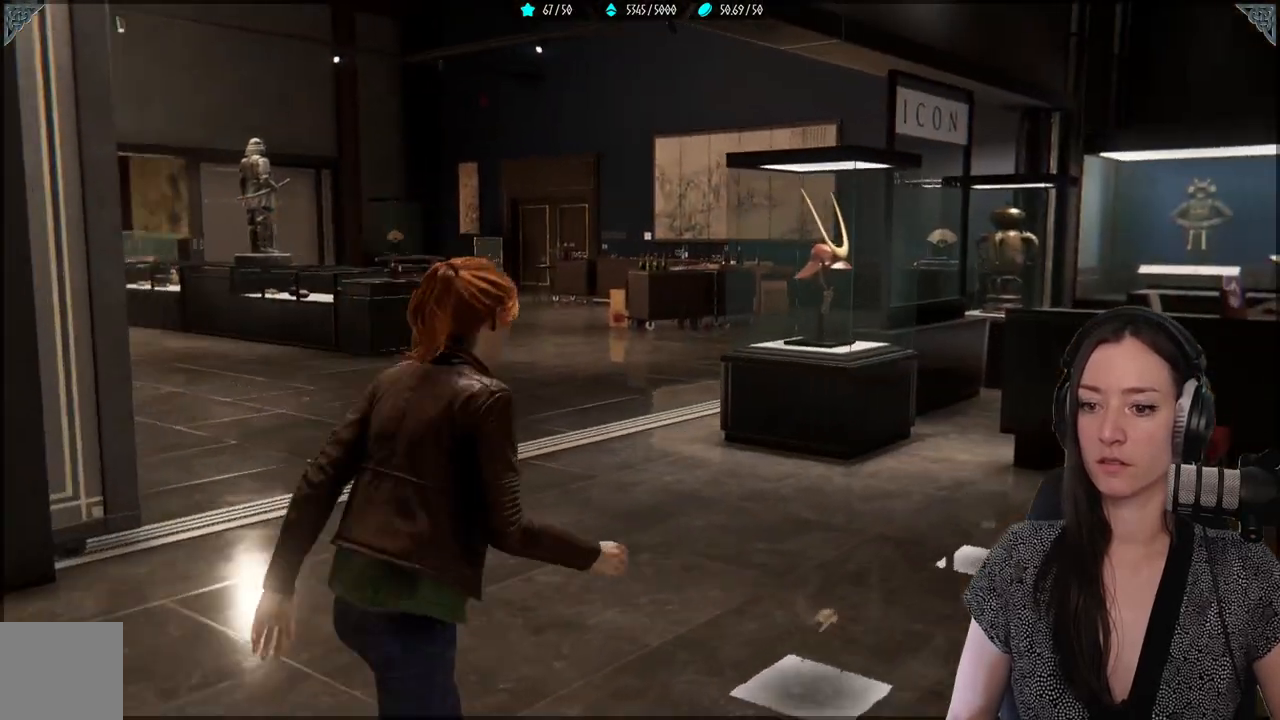
{"buttons": ["R2"], "left_stick": "up", "right_stick": "center", "events": [[300, "left_stick", "up"]]}
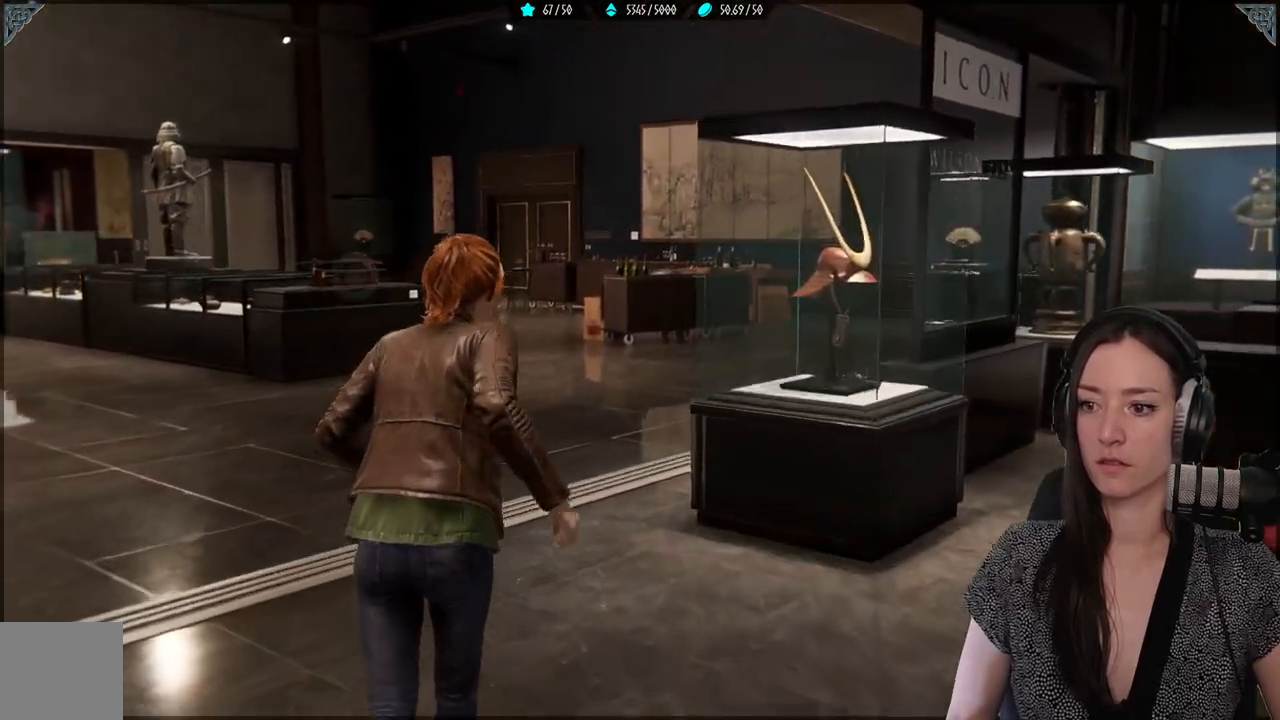
{"buttons": ["R2"], "left_stick": "up", "right_stick": "right", "events": [[100, "right_stick", "right"]]}
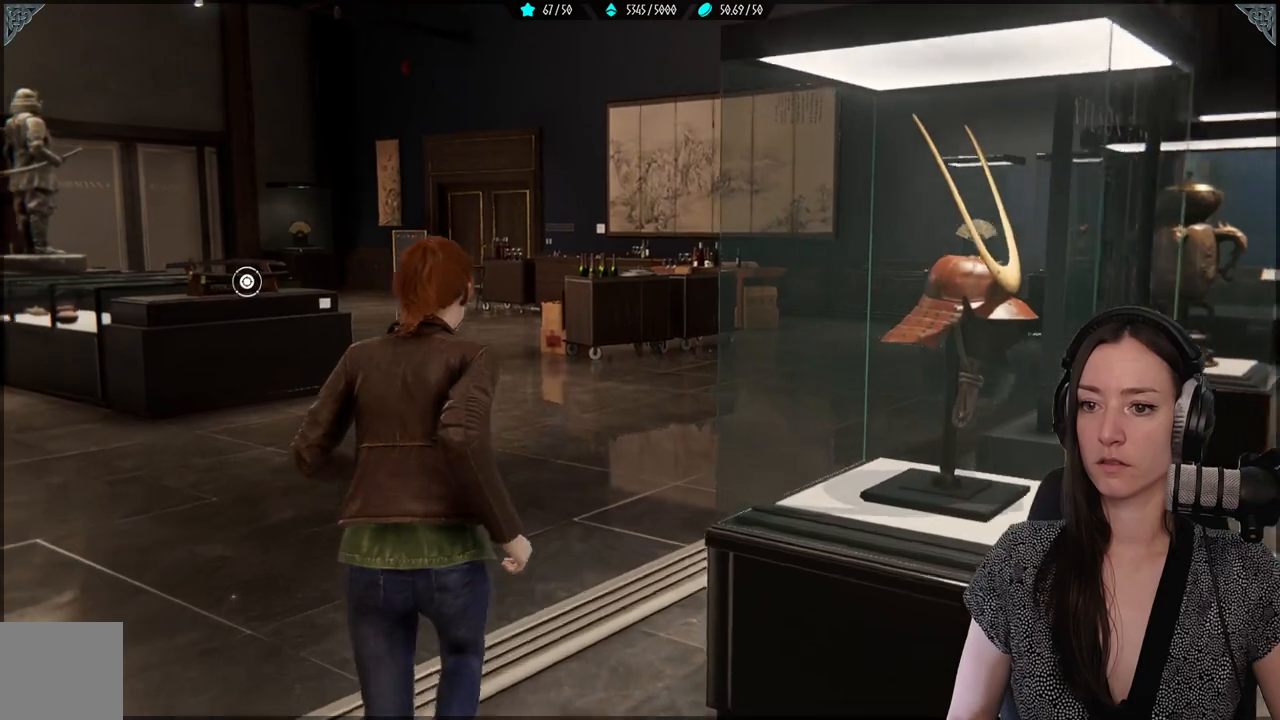
{"buttons": ["R2"], "left_stick": "up", "right_stick": "down-left", "events": [[17, "right_stick", "center"], [467, "right_stick", "down-left"]]}
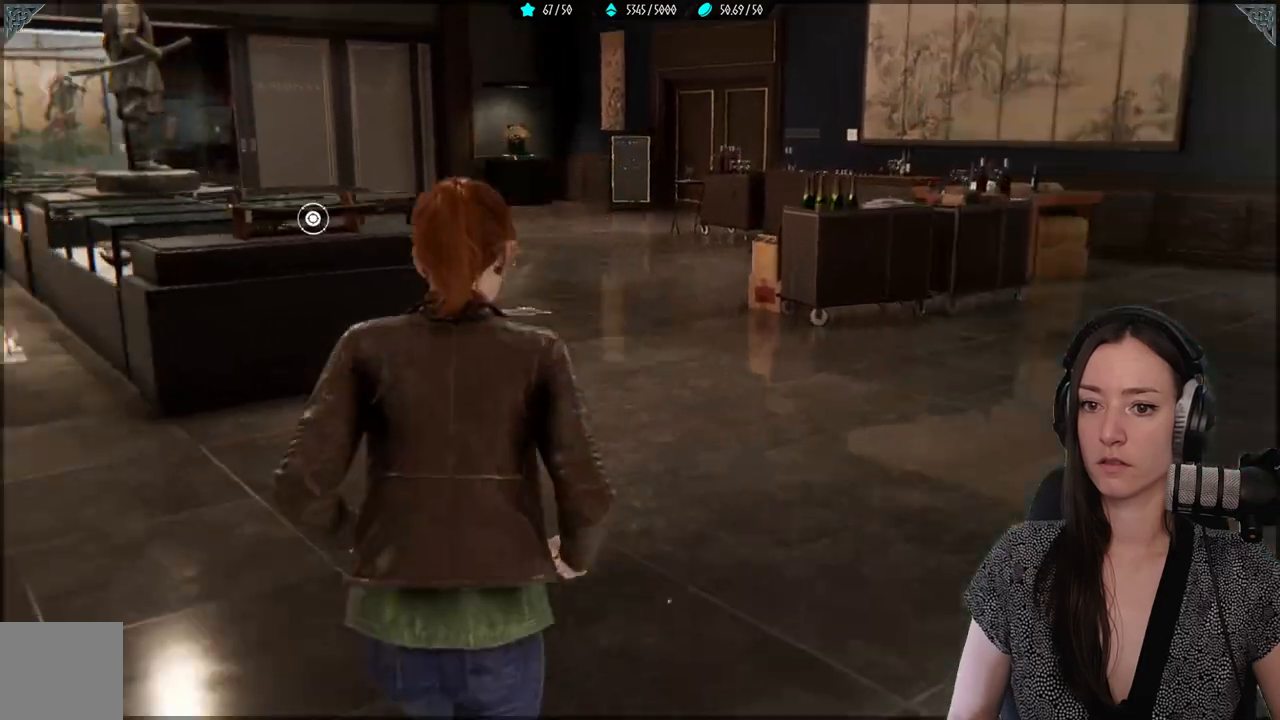
{"buttons": ["R2"], "left_stick": "up", "right_stick": "down-left", "events": [[183, "right_stick", "center"], [400, "right_stick", "down-left"]]}
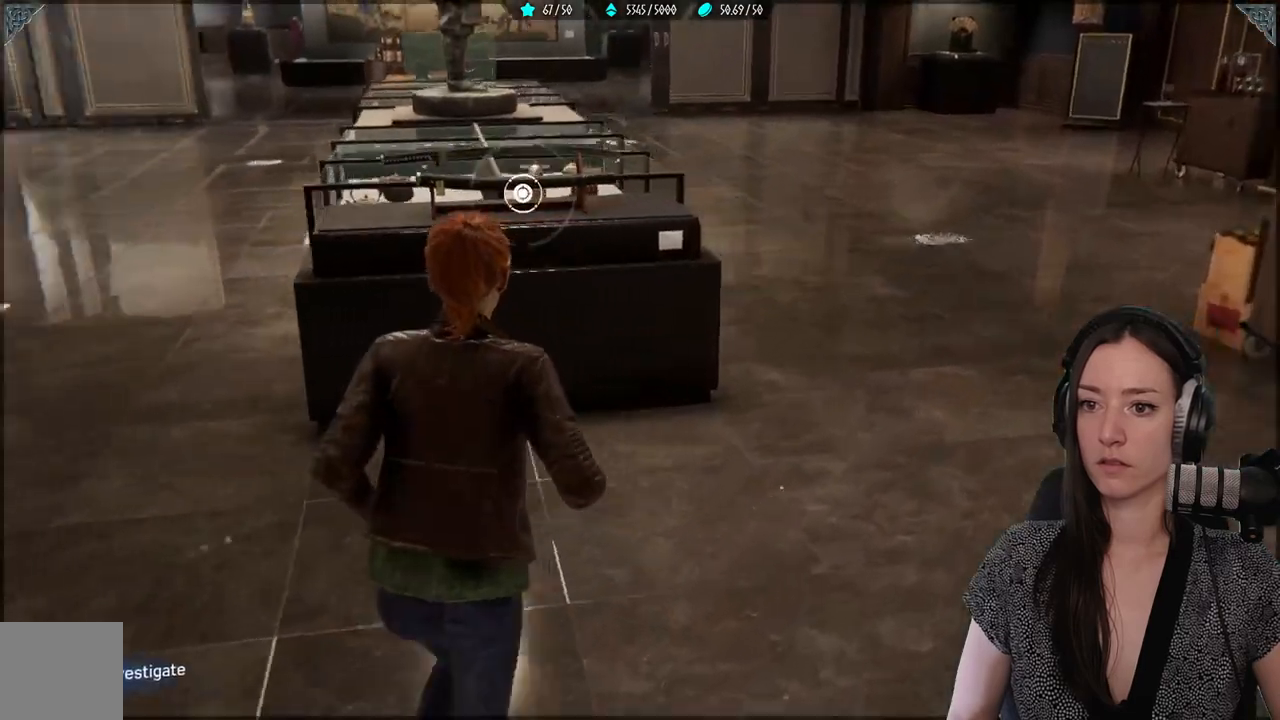
{"buttons": ["R2"], "left_stick": "center", "right_stick": "center", "events": [[133, "right_stick", "center"], [367, "left_stick", "center"]]}
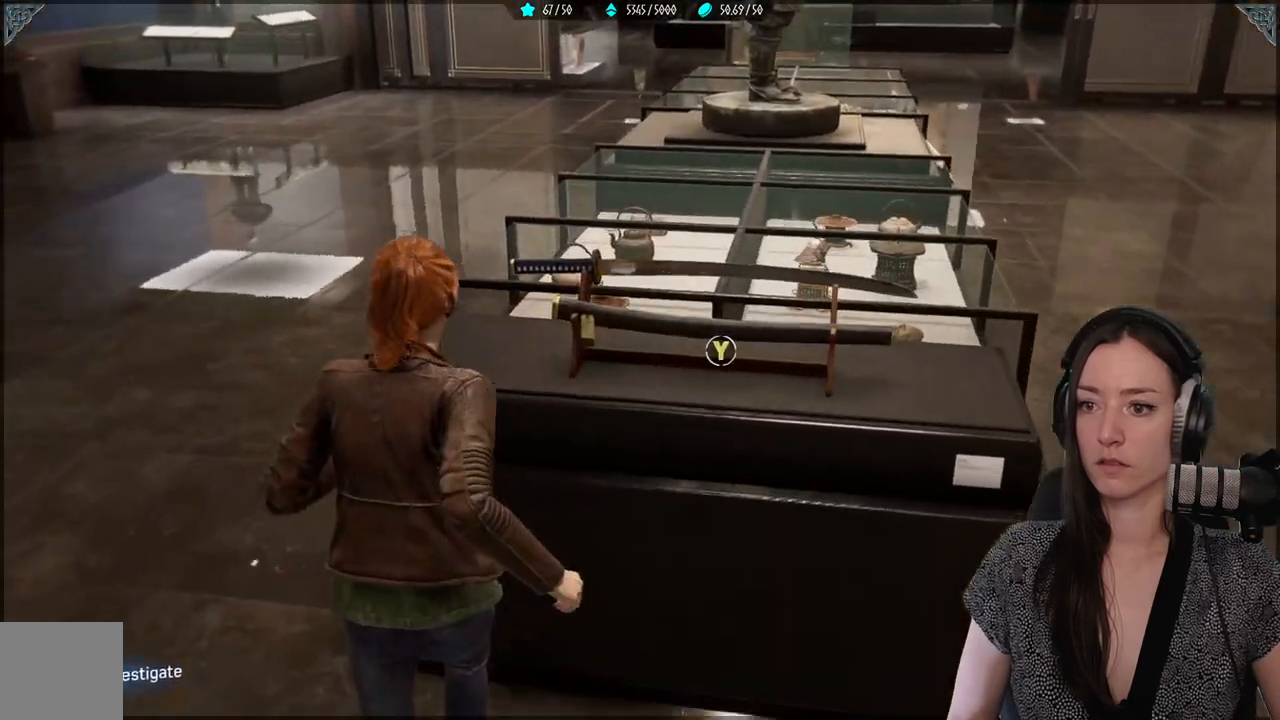
{"buttons": ["R2"], "left_stick": "center", "right_stick": "center", "events": [[150, "Y", "down"], [250, "Y", "up"]]}
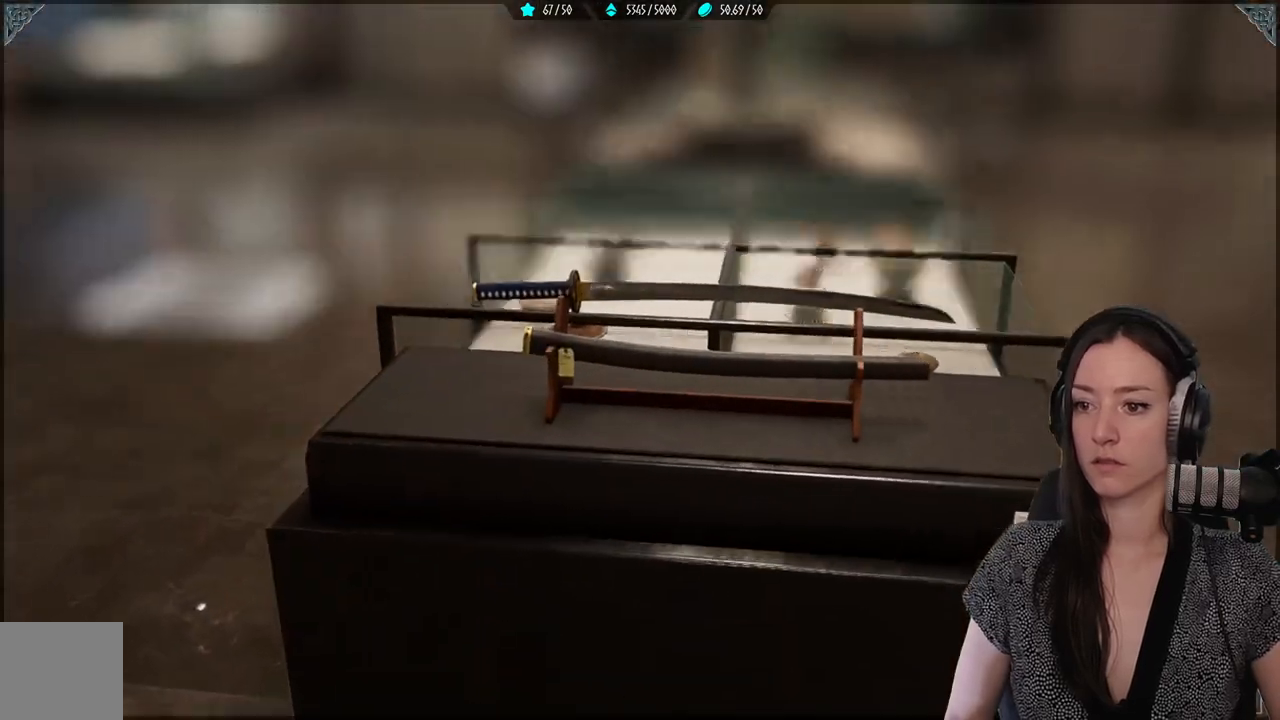
{"buttons": [], "left_stick": "center", "right_stick": "center", "events": [[17, "R2", "up"]]}